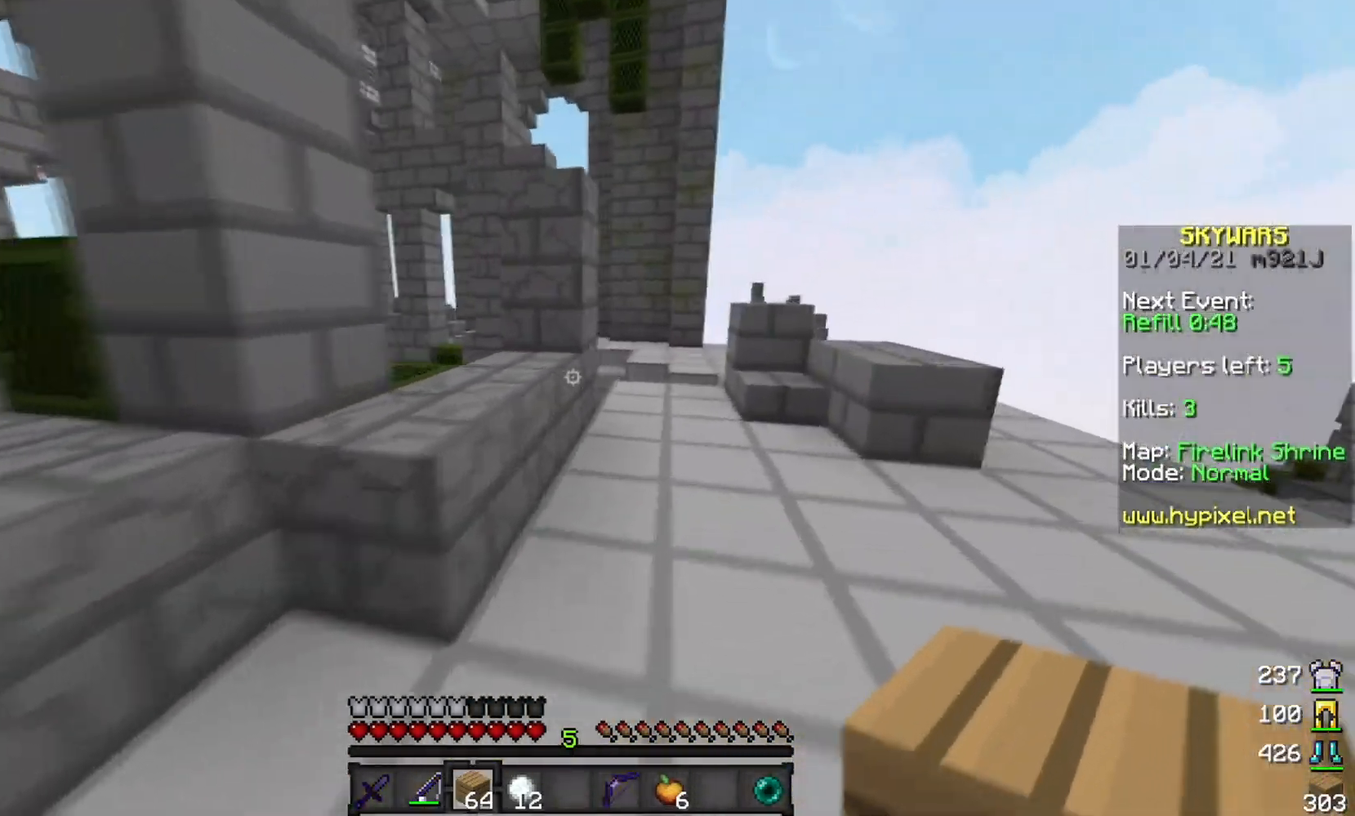
Gameplay with keyboard and mouse; each line is a JSON object with the keys and mouse buttons held at the frame after it. "events" lists presses ("down") and releases ("up") of "a", "d", "s", "w", "mouse_left" and "mouse_right" between this image and that frame as [ms after this image, input, new state], when the widget could be followed in between. "mouse_left", "mouse_right" = the "left", "right" buttons of the "mouse" list. No other keys are recorded. Fast repeated clicks can show as one long hold. Mouse movement is not recorded.
{"keys": ["w"], "mouse": [], "events": [[234, "d", "up"]]}
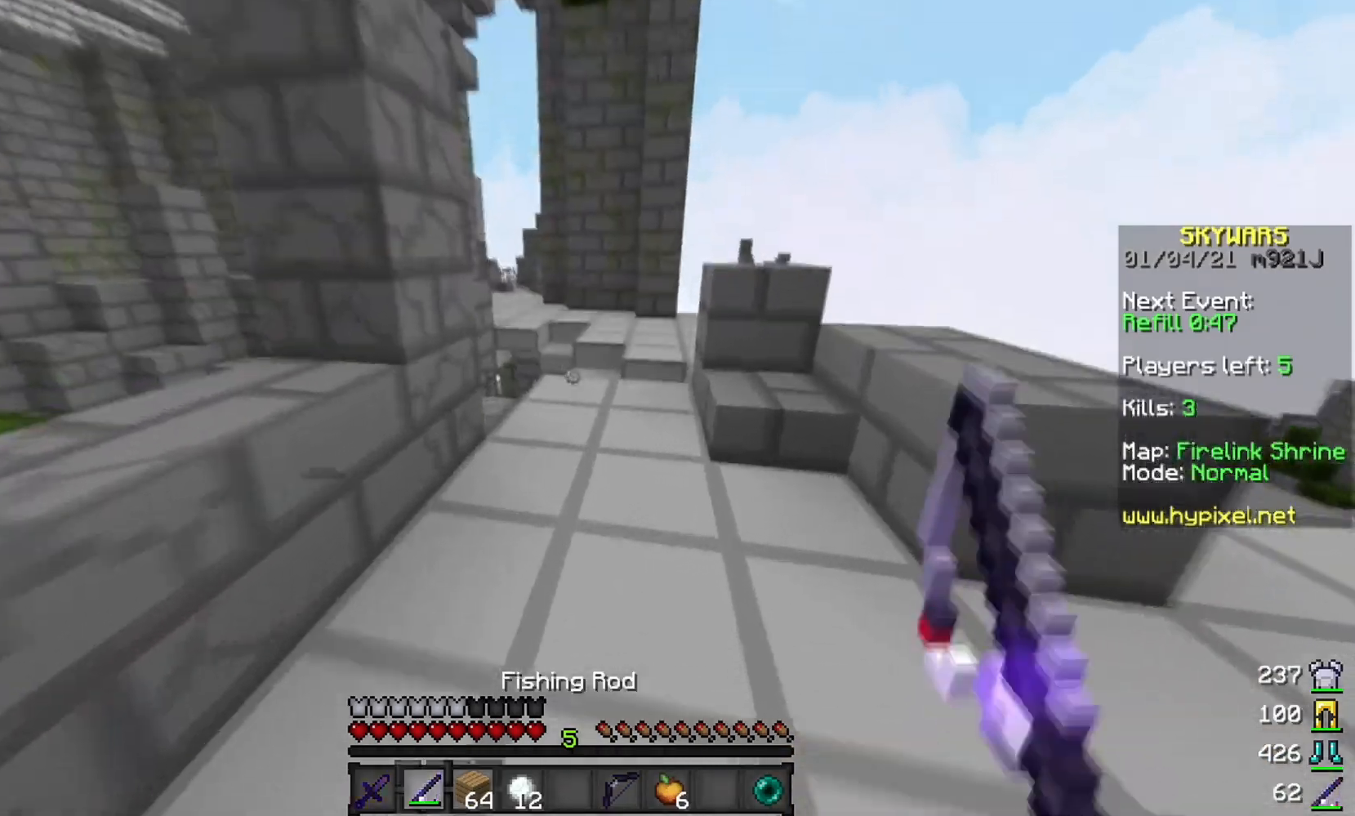
{"keys": ["w"], "mouse": ["left"], "events": [[183, "mouse_right", "down"], [300, "mouse_right", "up"], [417, "mouse_left", "down"]]}
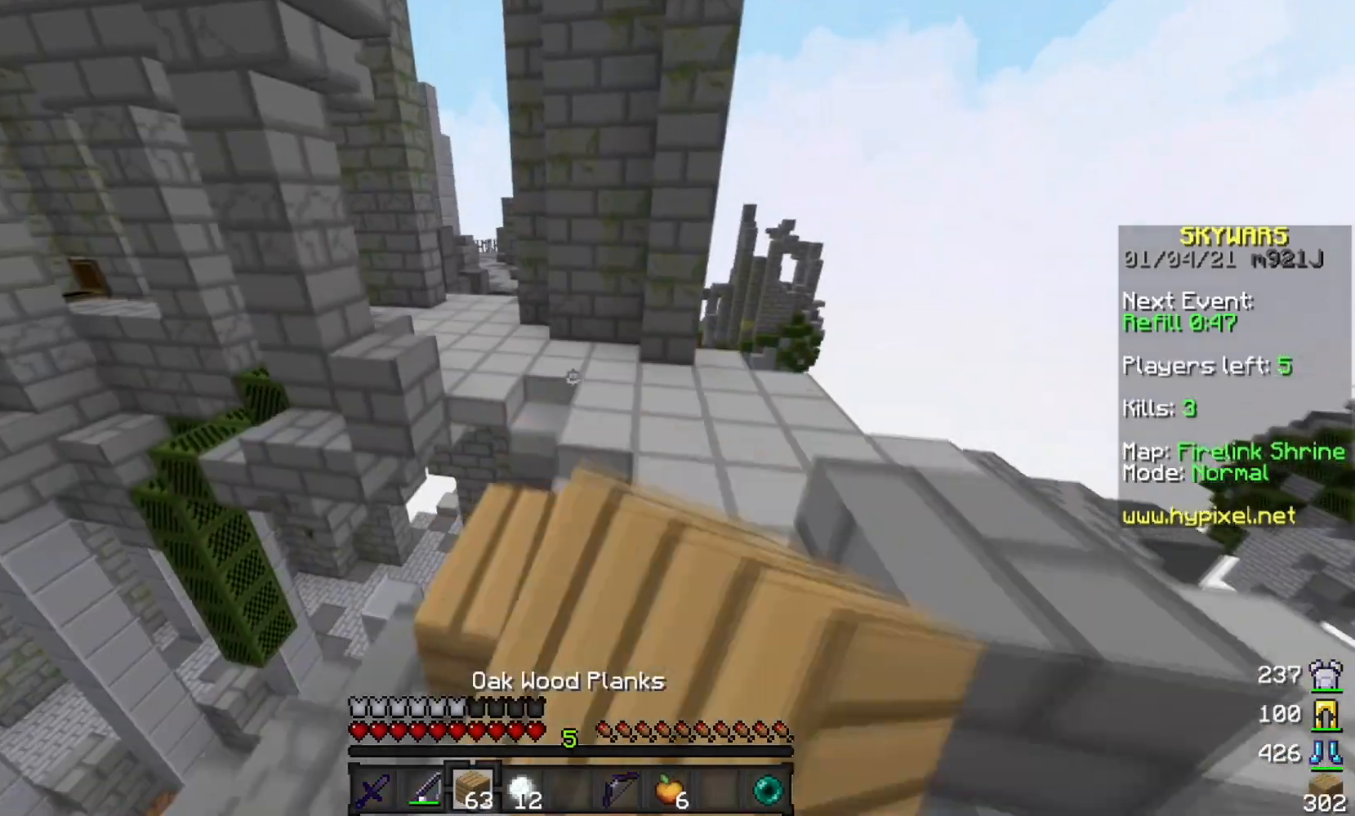
{"keys": ["d", "w"], "mouse": [], "events": [[17, "mouse_left", "up"], [384, "d", "down"]]}
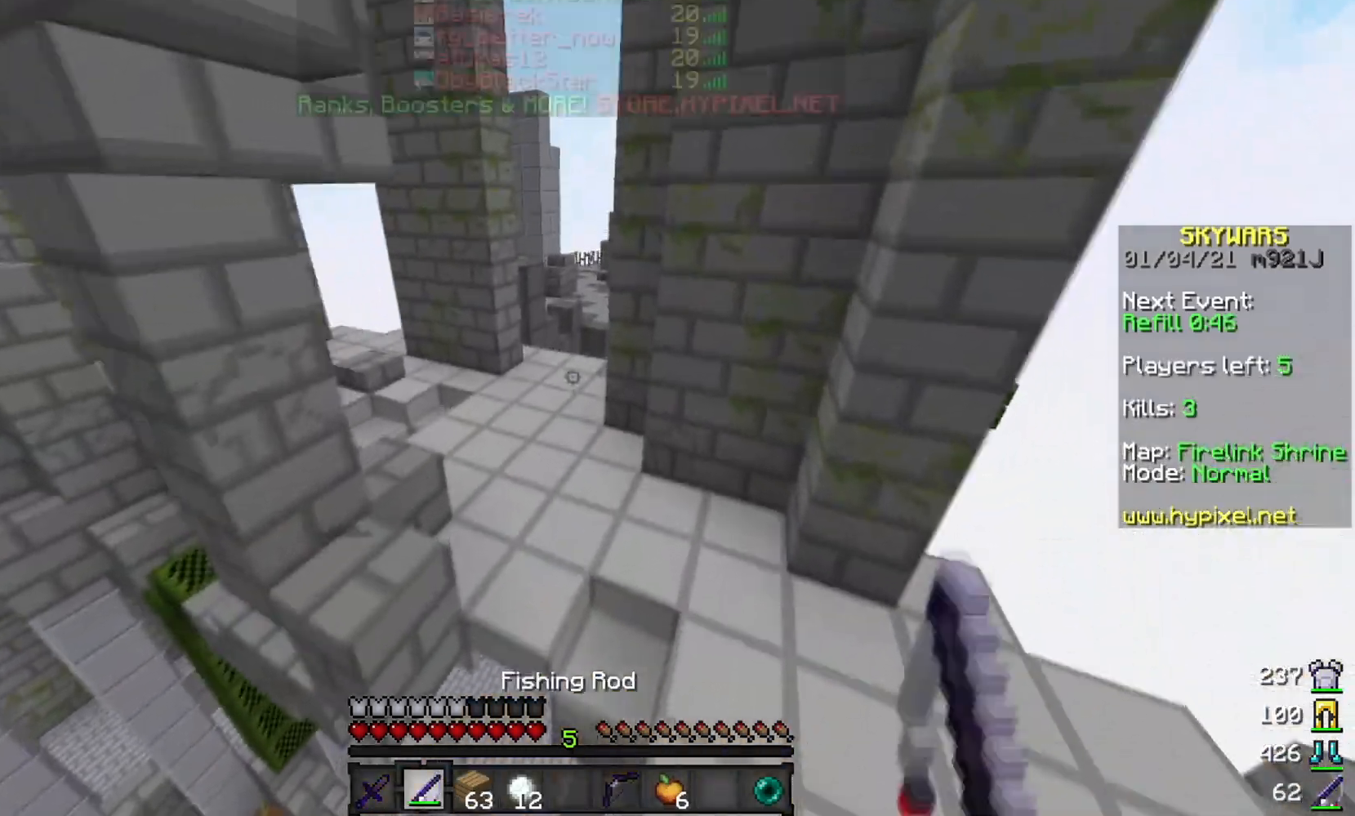
{"keys": ["w"], "mouse": [], "events": [[183, "d", "up"], [333, "a", "down"], [467, "a", "up"]]}
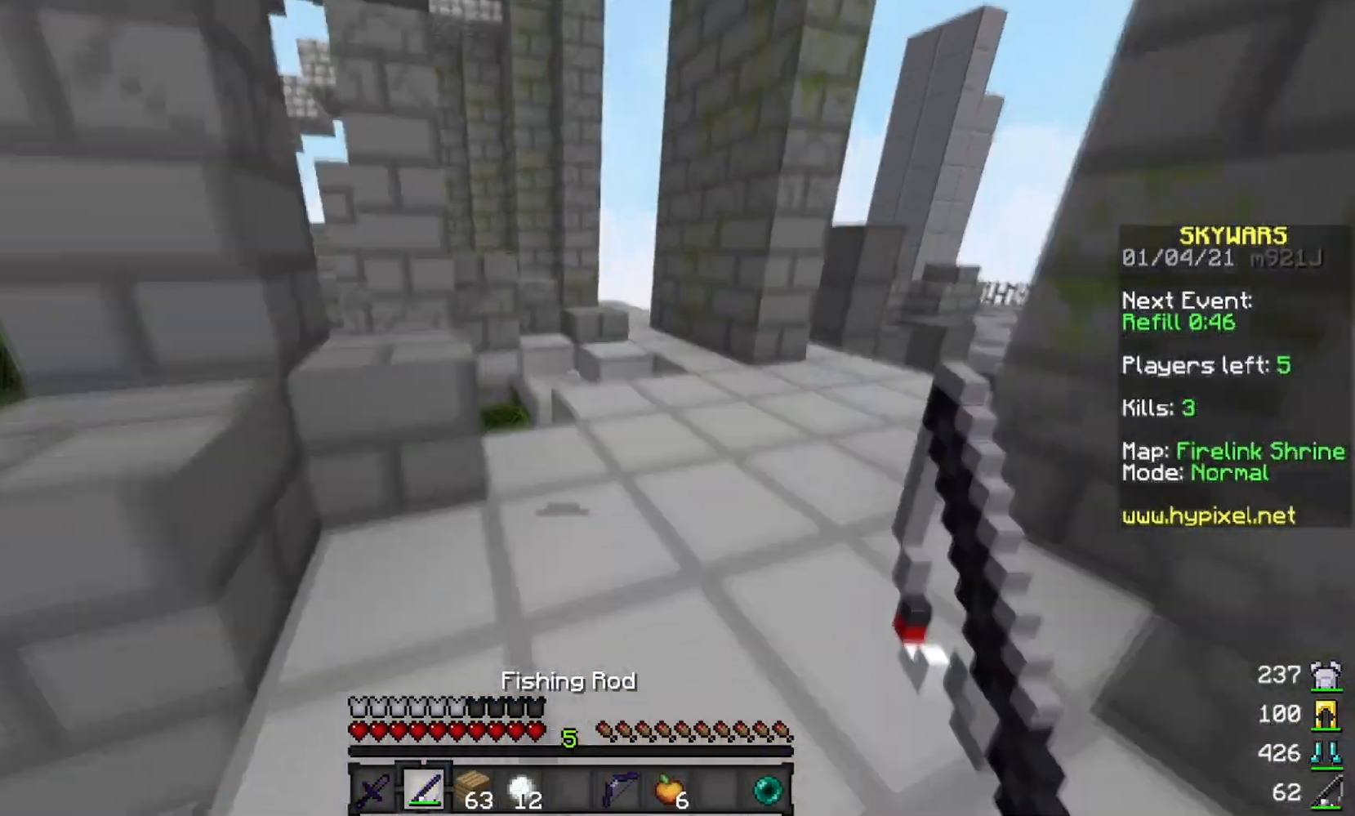
{"keys": ["w"], "mouse": [], "events": [[17, "d", "down"], [384, "d", "up"]]}
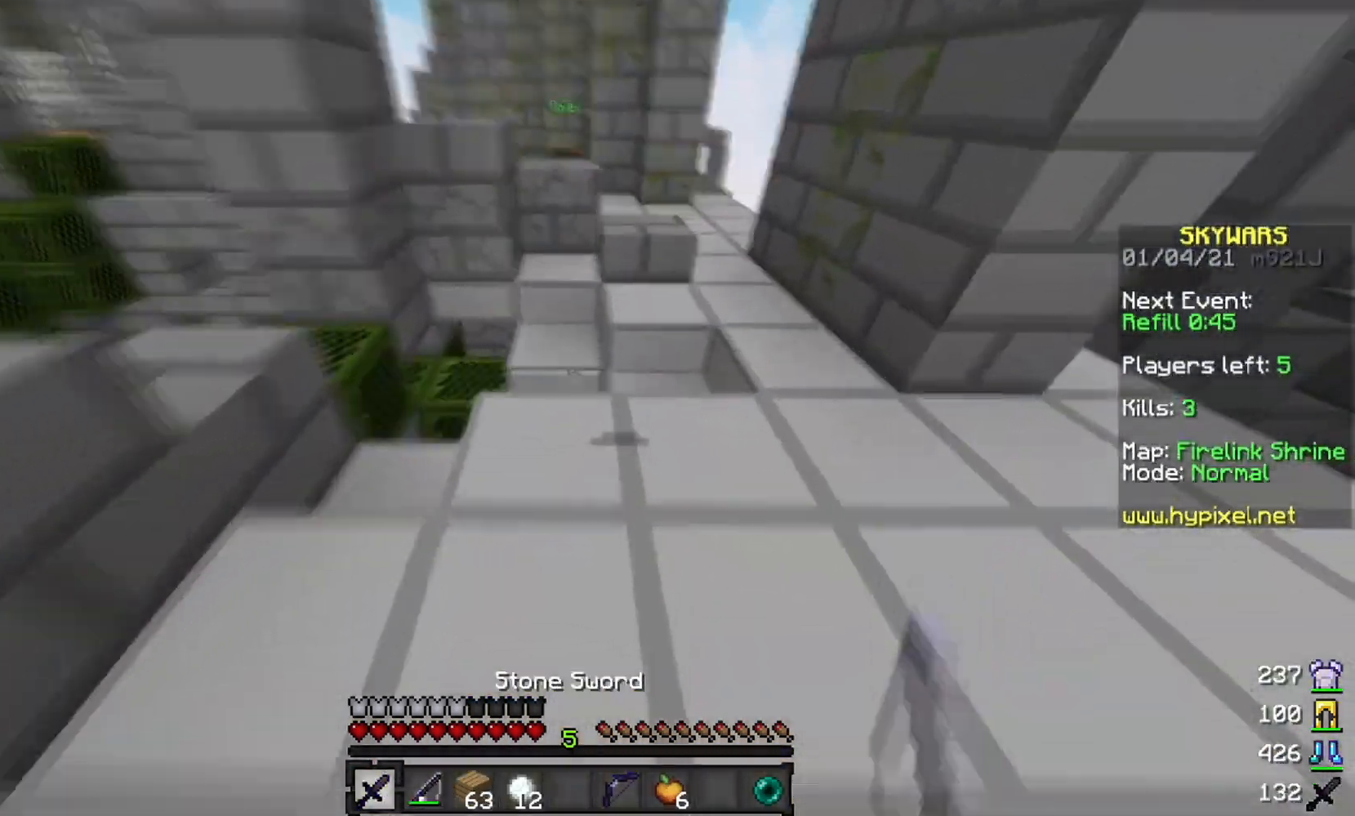
{"keys": ["w"], "mouse": ["left"], "events": [[83, "mouse_left", "down"], [217, "mouse_left", "up"], [267, "mouse_left", "down"]]}
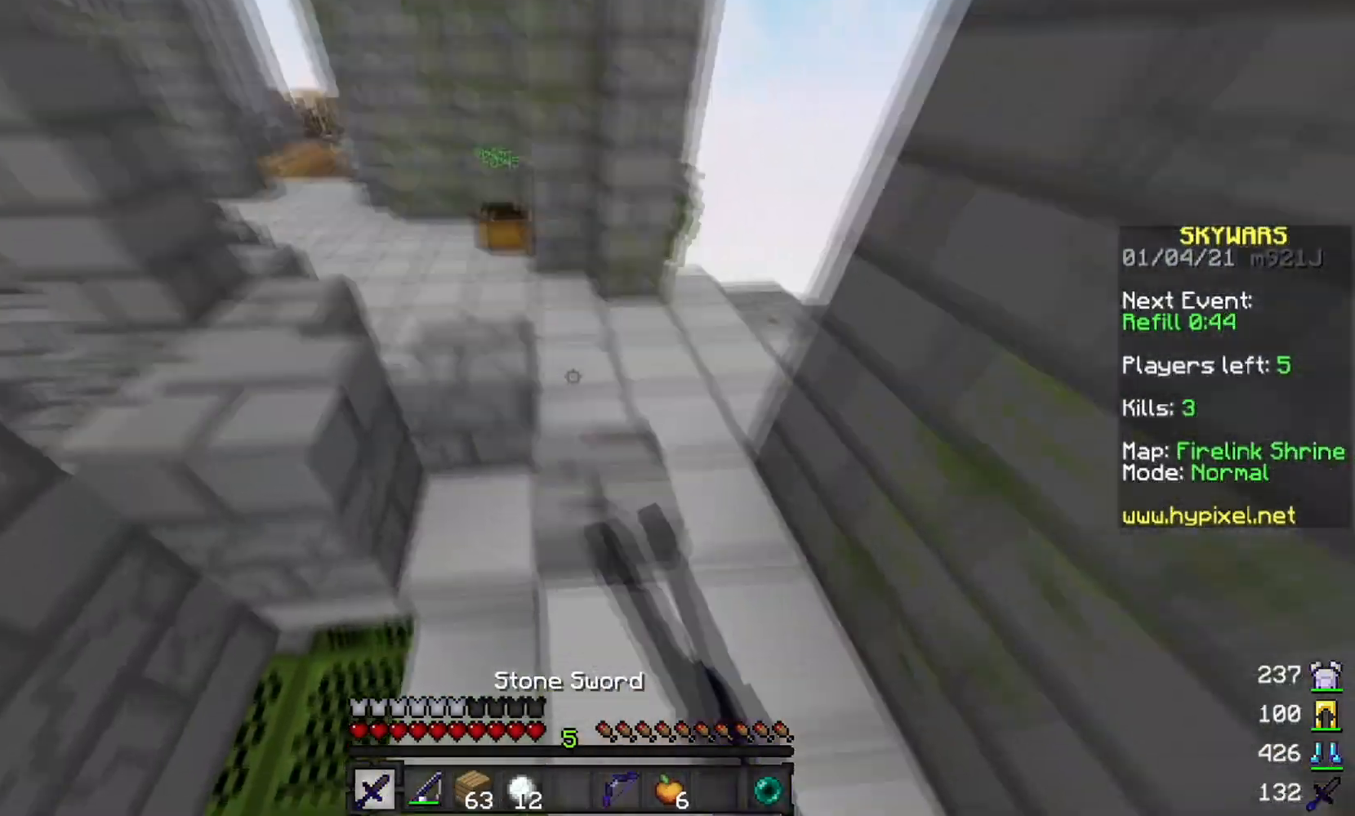
{"keys": ["w"], "mouse": [], "events": [[50, "mouse_left", "up"], [117, "mouse_left", "down"], [217, "mouse_left", "up"]]}
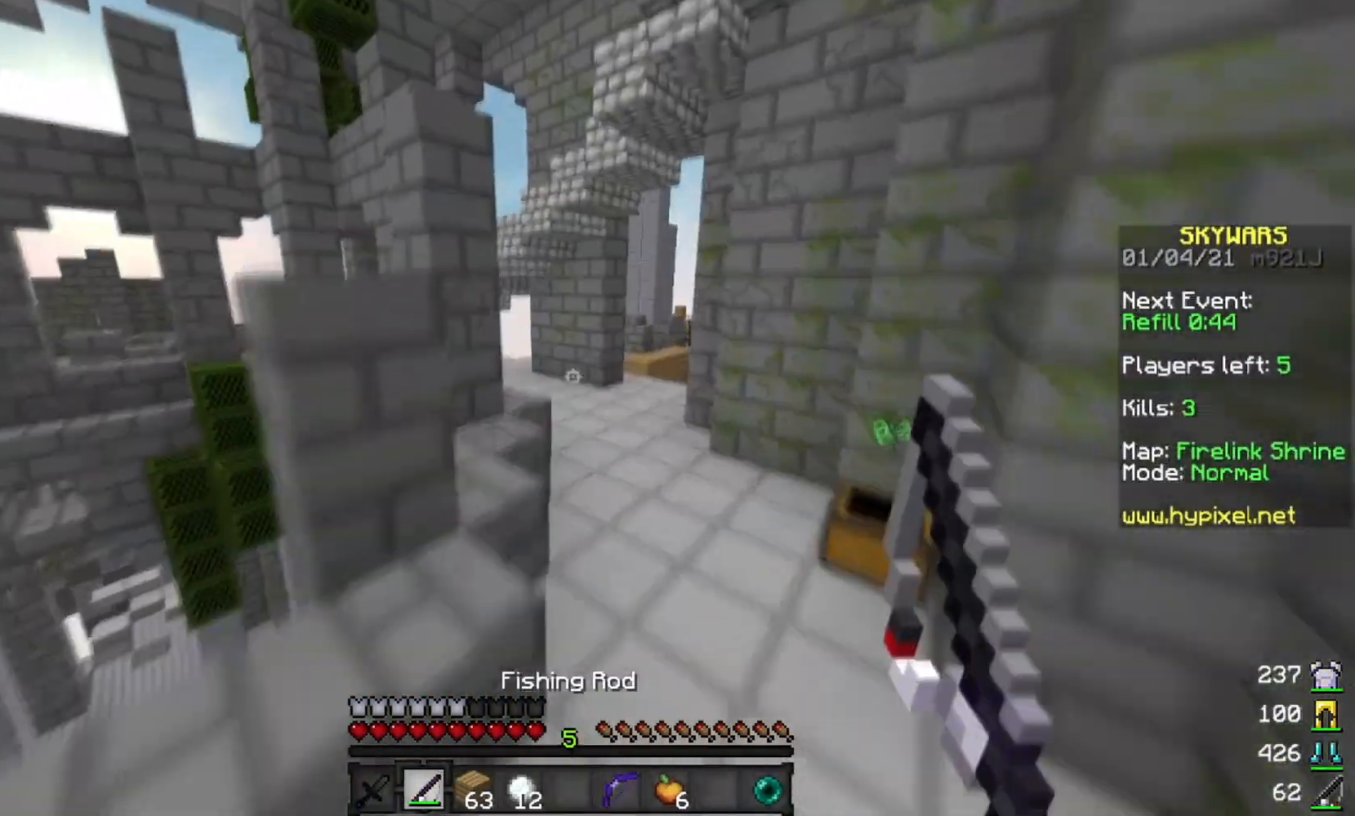
{"keys": ["w"], "mouse": ["left"], "events": [[400, "mouse_left", "down"]]}
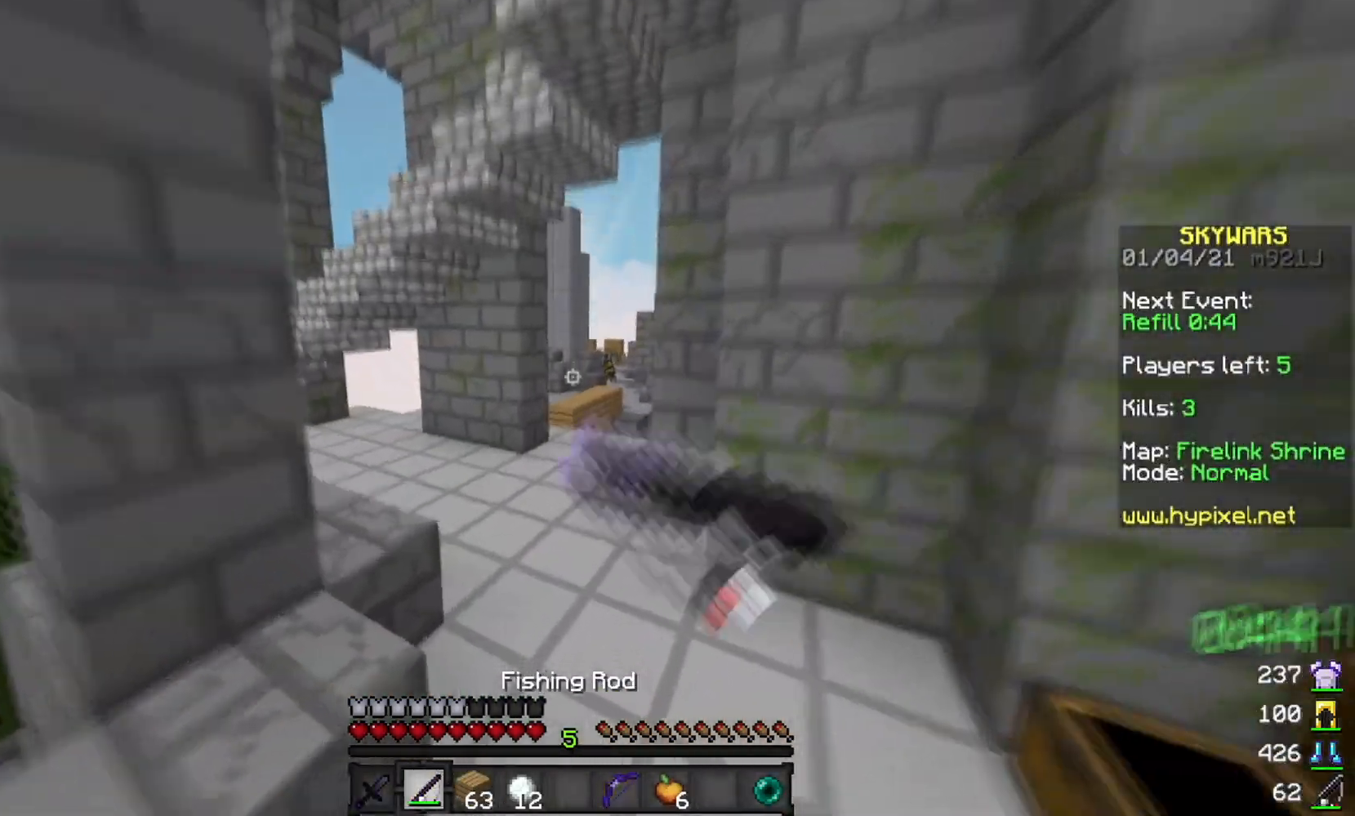
{"keys": ["w"], "mouse": ["right"], "events": [[16, "mouse_left", "up"], [383, "mouse_right", "down"]]}
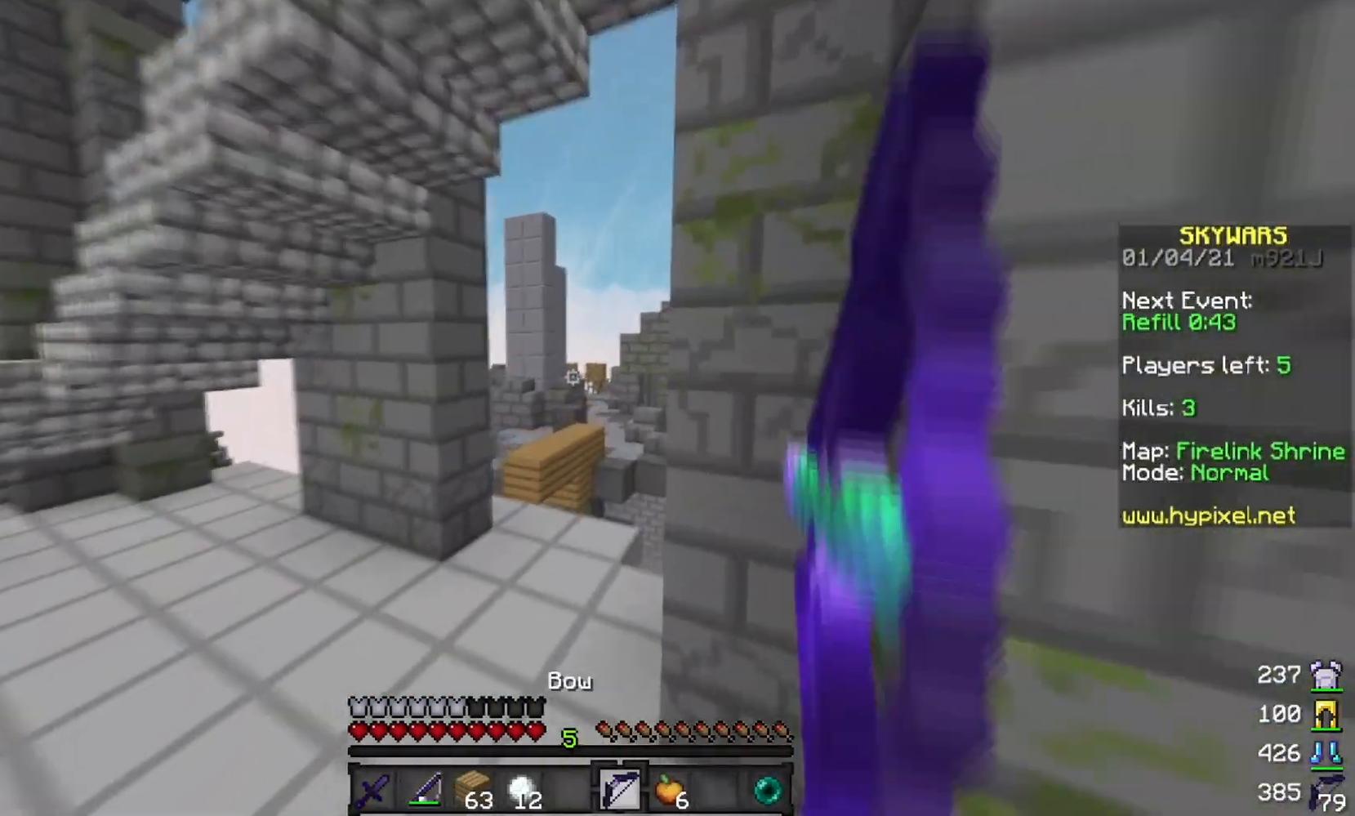
{"keys": ["a", "w"], "mouse": ["right"], "events": [[67, "a", "down"]]}
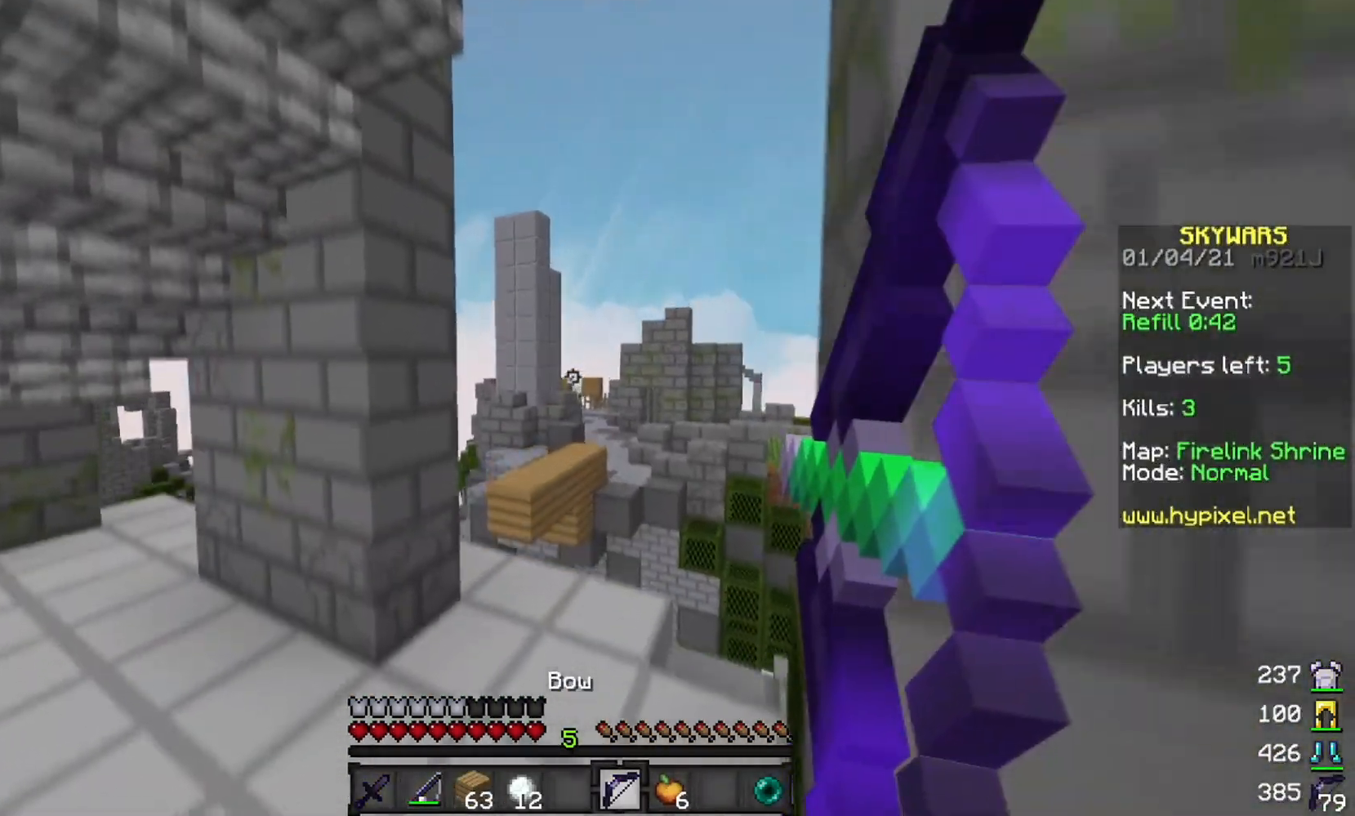
{"keys": ["a", "w"], "mouse": ["right"], "events": [[133, "mouse_right", "up"], [183, "mouse_right", "down"]]}
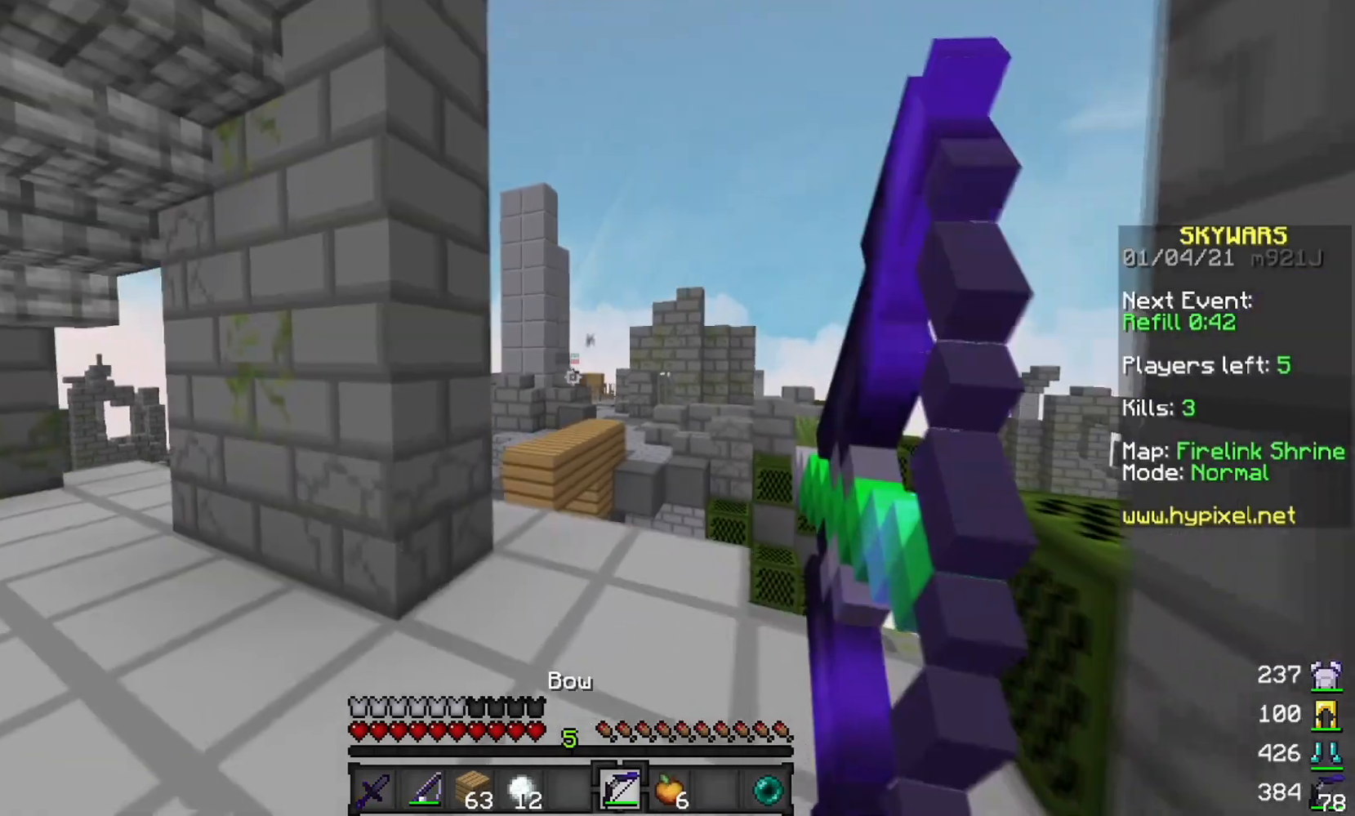
{"keys": ["d", "w"], "mouse": [], "events": [[467, "a", "up"], [467, "d", "down"], [484, "mouse_right", "up"]]}
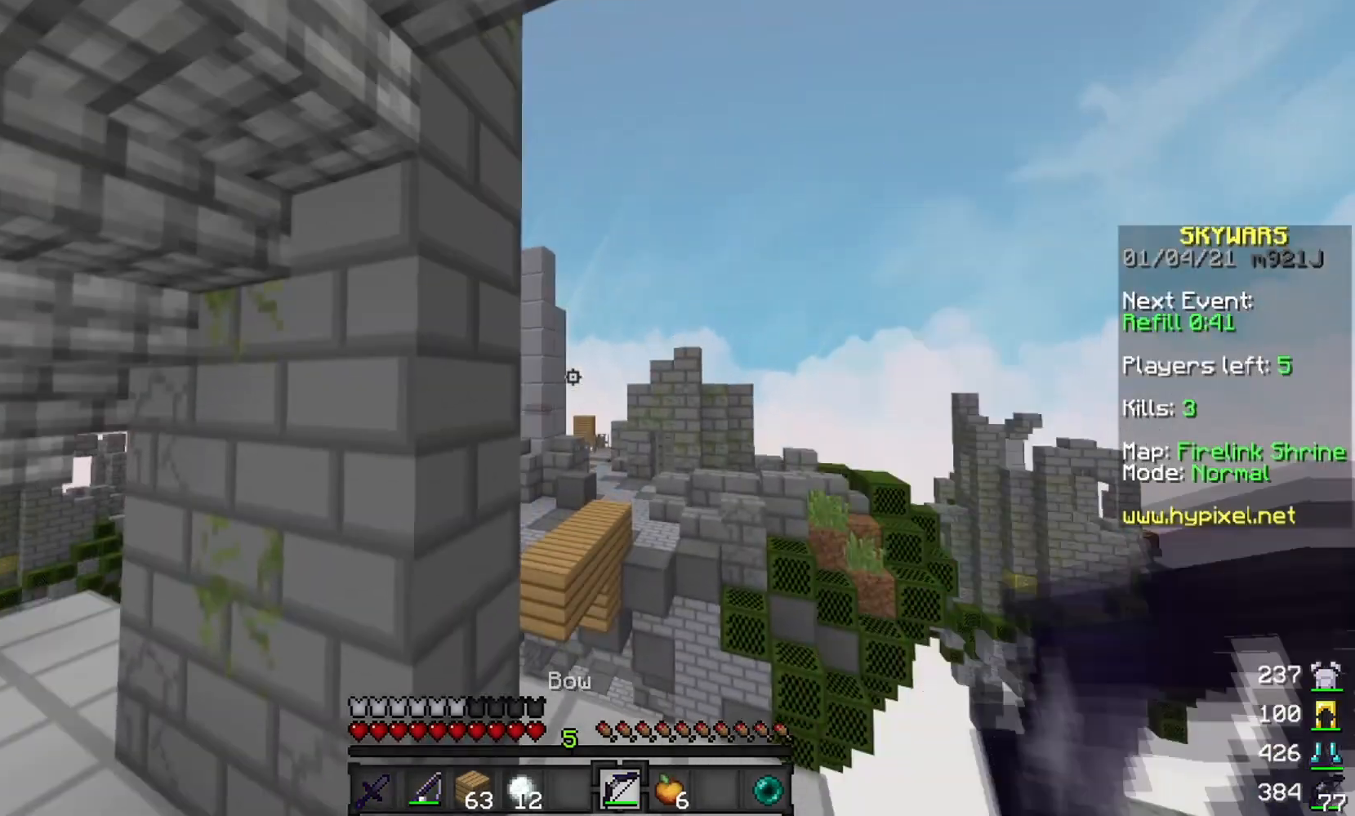
{"keys": ["d", "w"], "mouse": [], "events": [[33, "mouse_left", "down"], [116, "mouse_left", "up"], [250, "a", "down"], [300, "d", "up"], [433, "d", "down"], [467, "a", "up"]]}
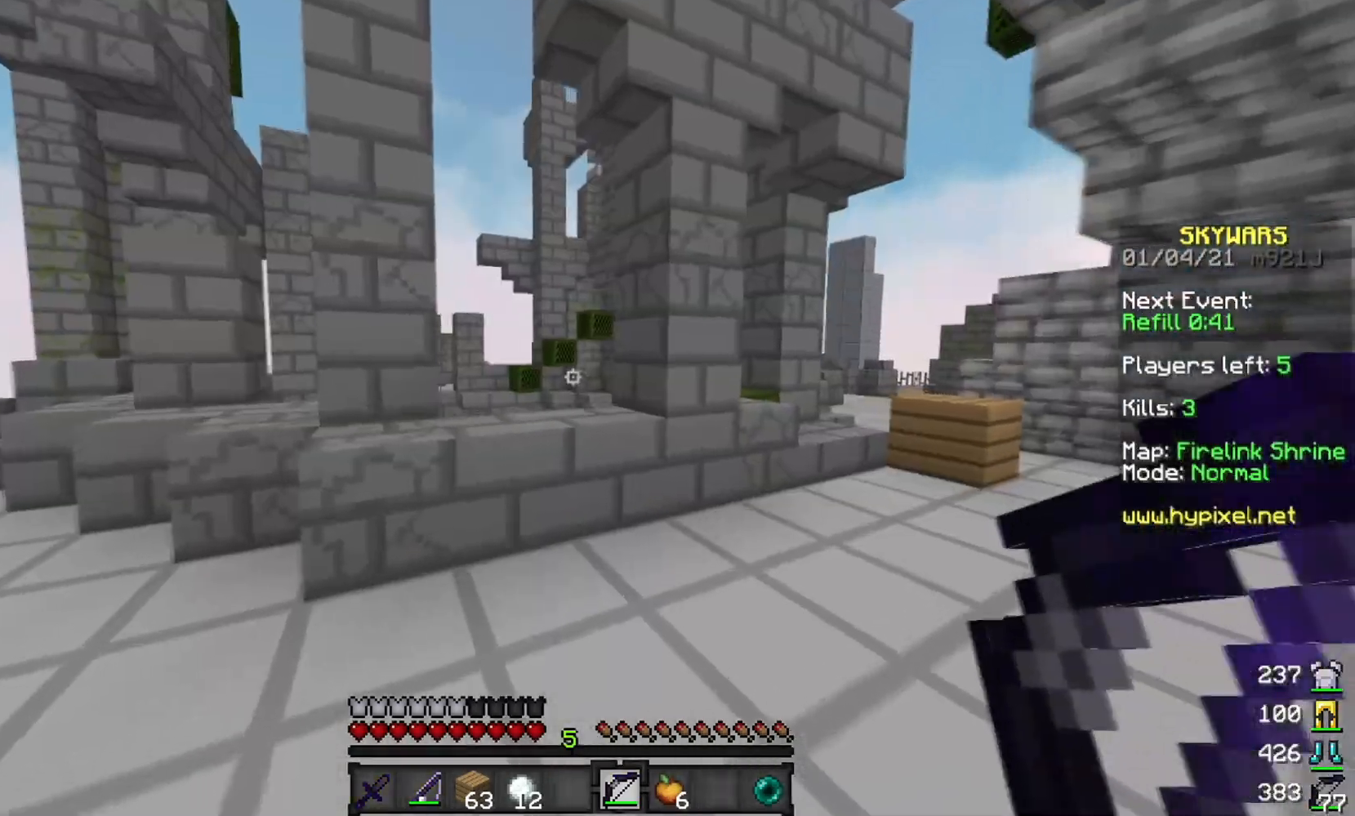
{"keys": [], "mouse": [], "events": [[117, "w", "up"], [234, "d", "up"]]}
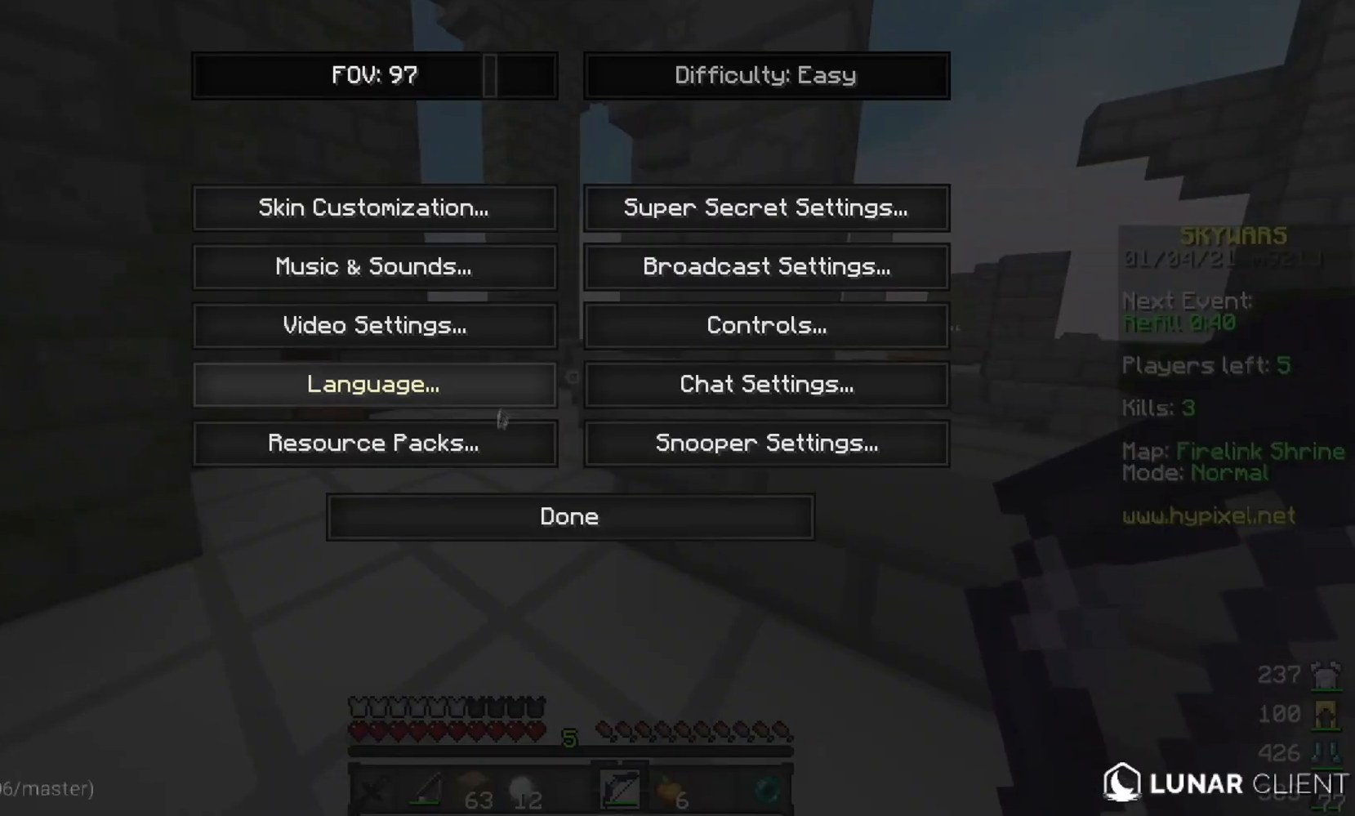
{"keys": [], "mouse": [], "events": []}
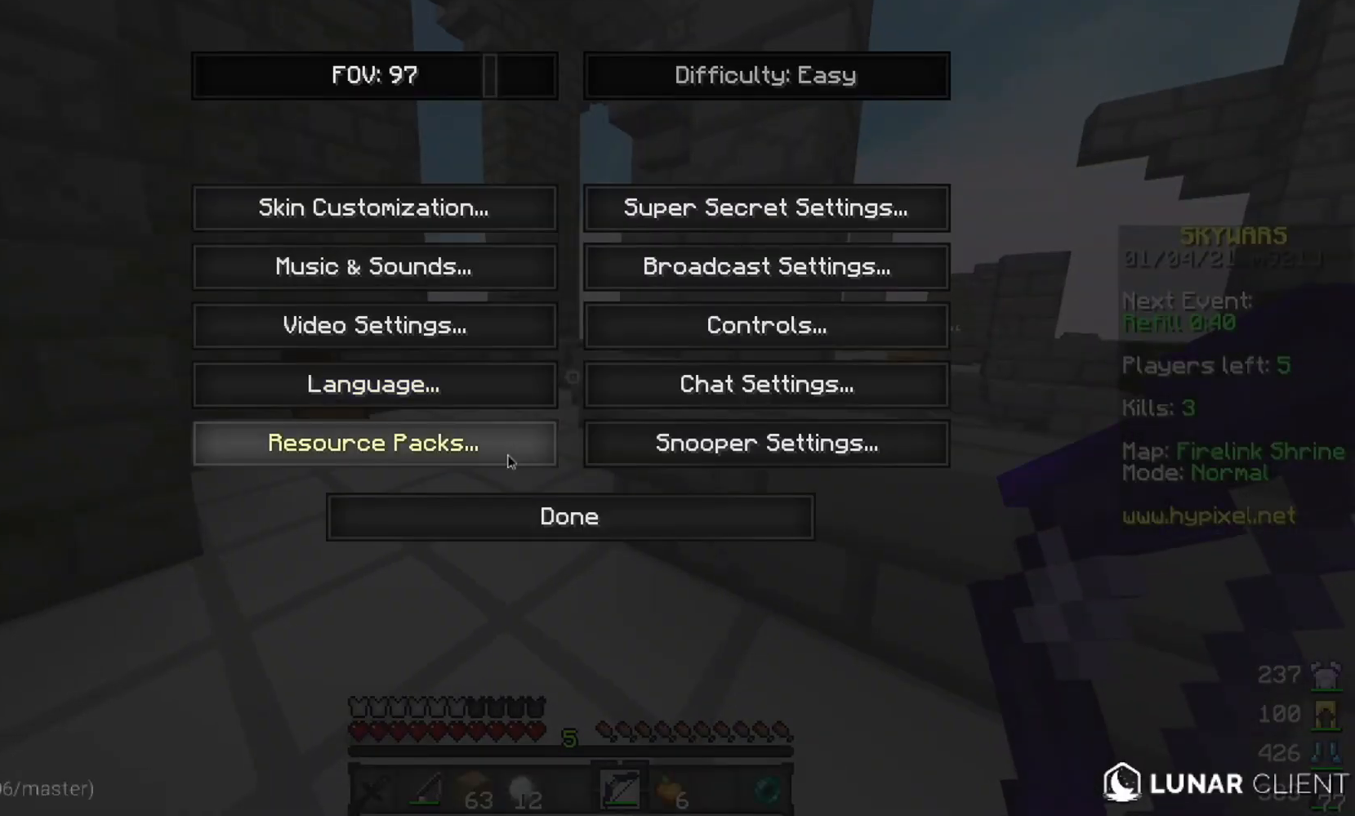
{"keys": [], "mouse": [], "events": [[117, "w", "down"], [367, "w", "up"]]}
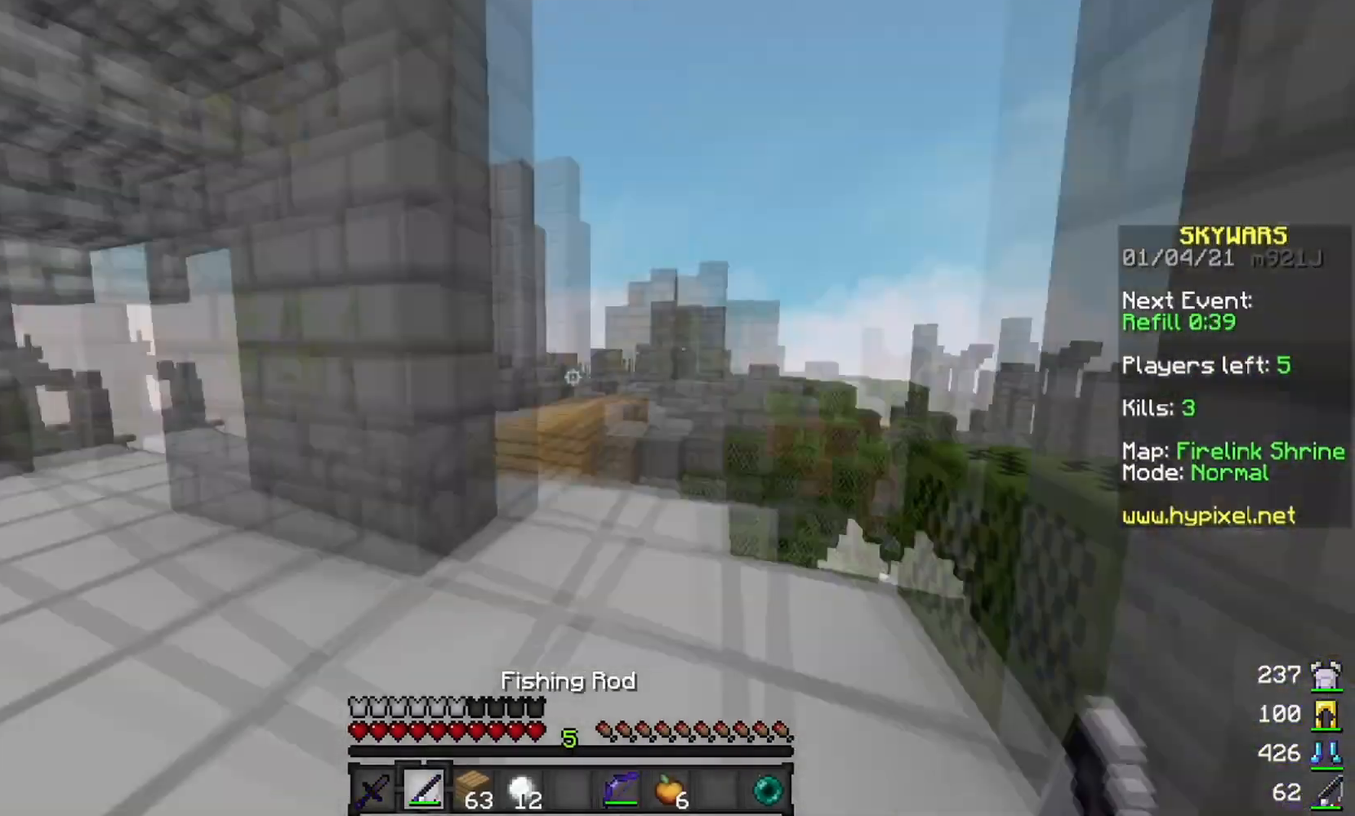
{"keys": ["a", "w"], "mouse": [], "events": [[83, "d", "down"], [233, "s", "down"], [317, "a", "down"], [350, "d", "up"], [383, "s", "up"], [450, "w", "down"]]}
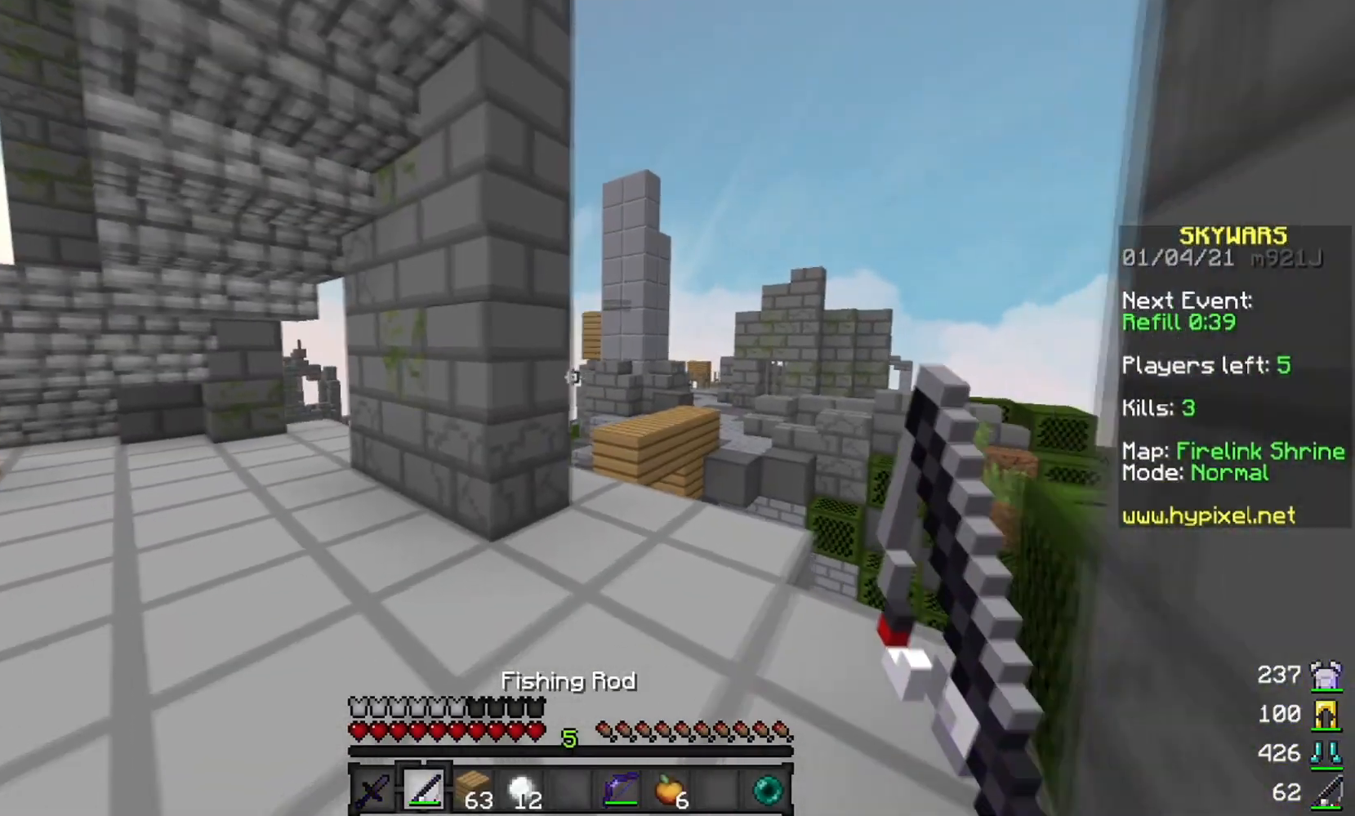
{"keys": ["a", "w"], "mouse": [], "events": [[100, "a", "up"], [217, "a", "down"]]}
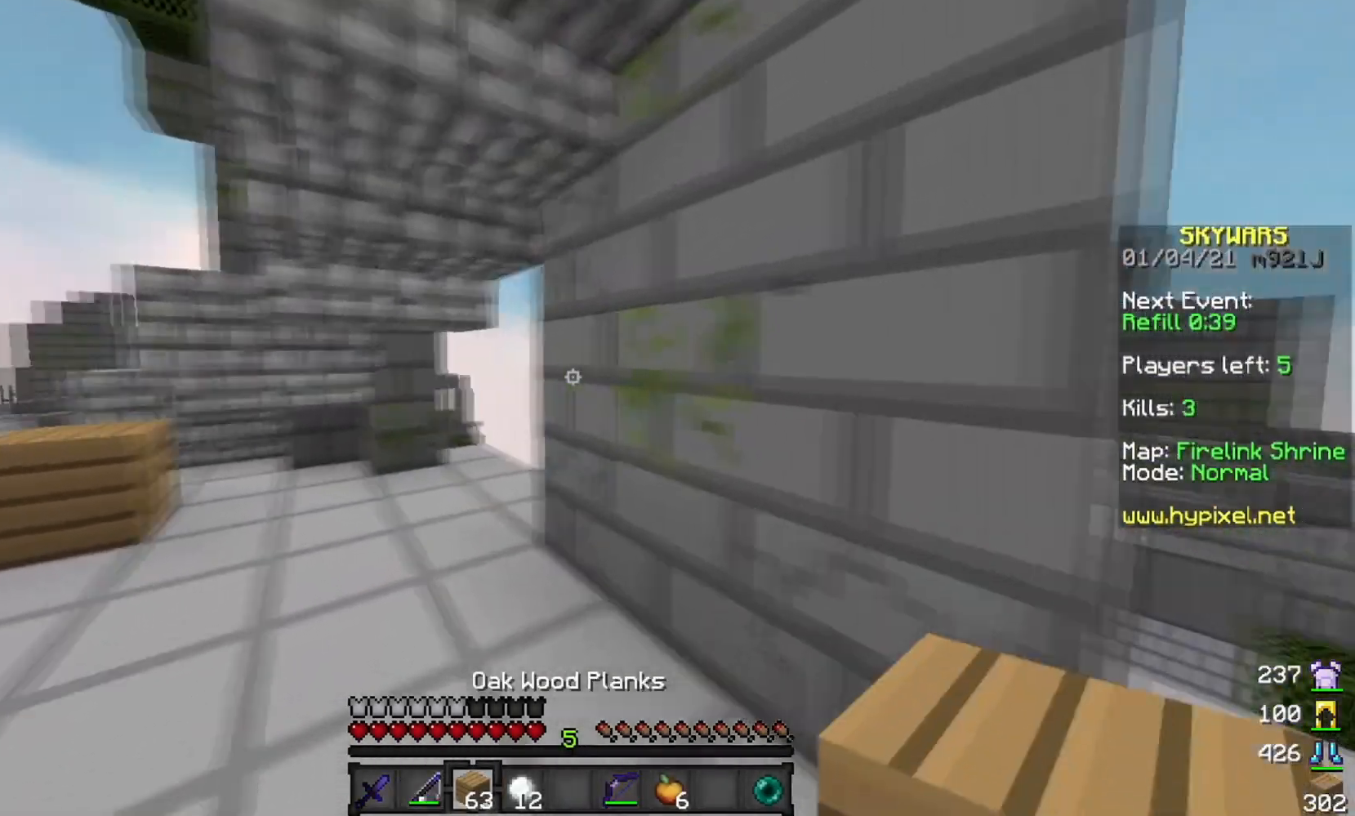
{"keys": ["a", "w"], "mouse": [], "events": [[317, "a", "up"], [500, "a", "down"]]}
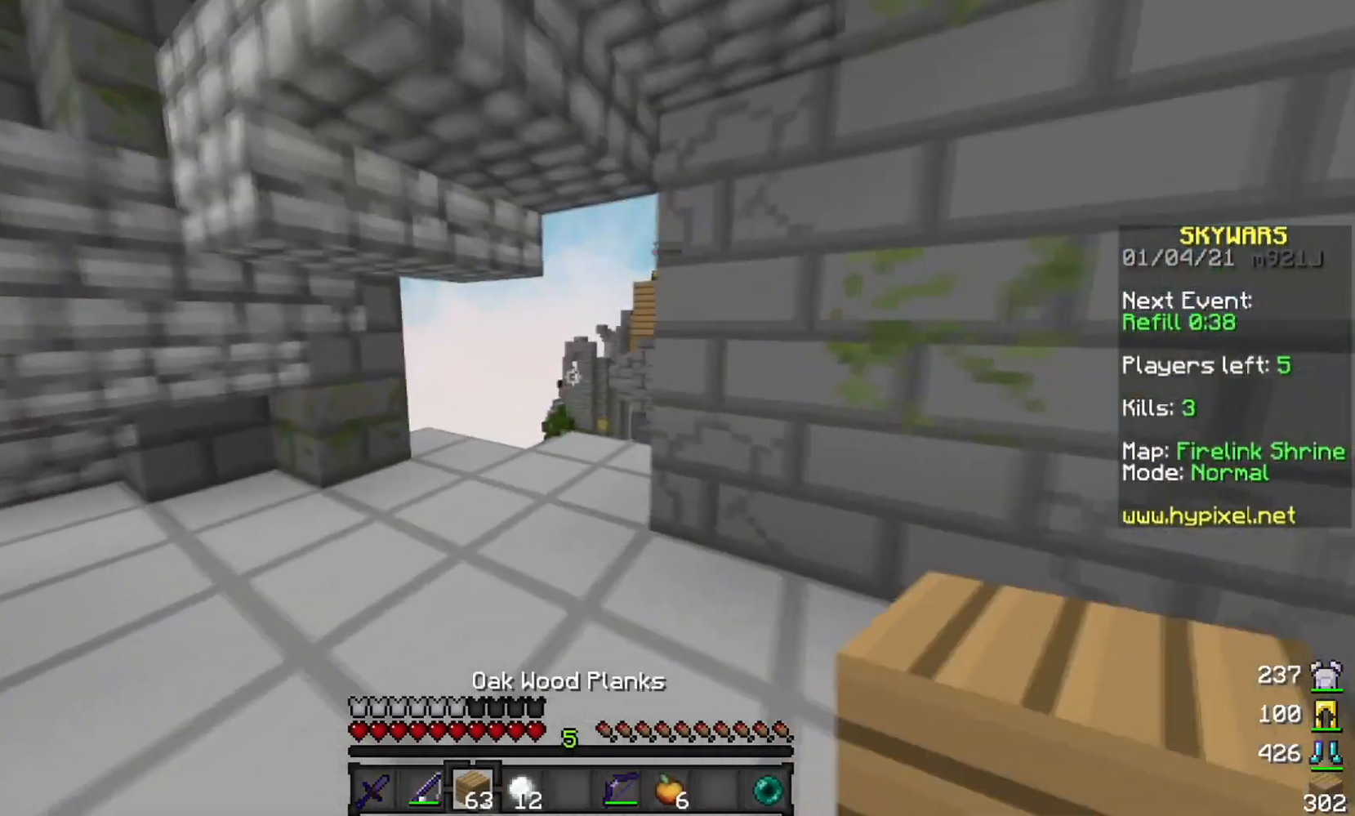
{"keys": ["w"], "mouse": [], "events": [[317, "a", "up"]]}
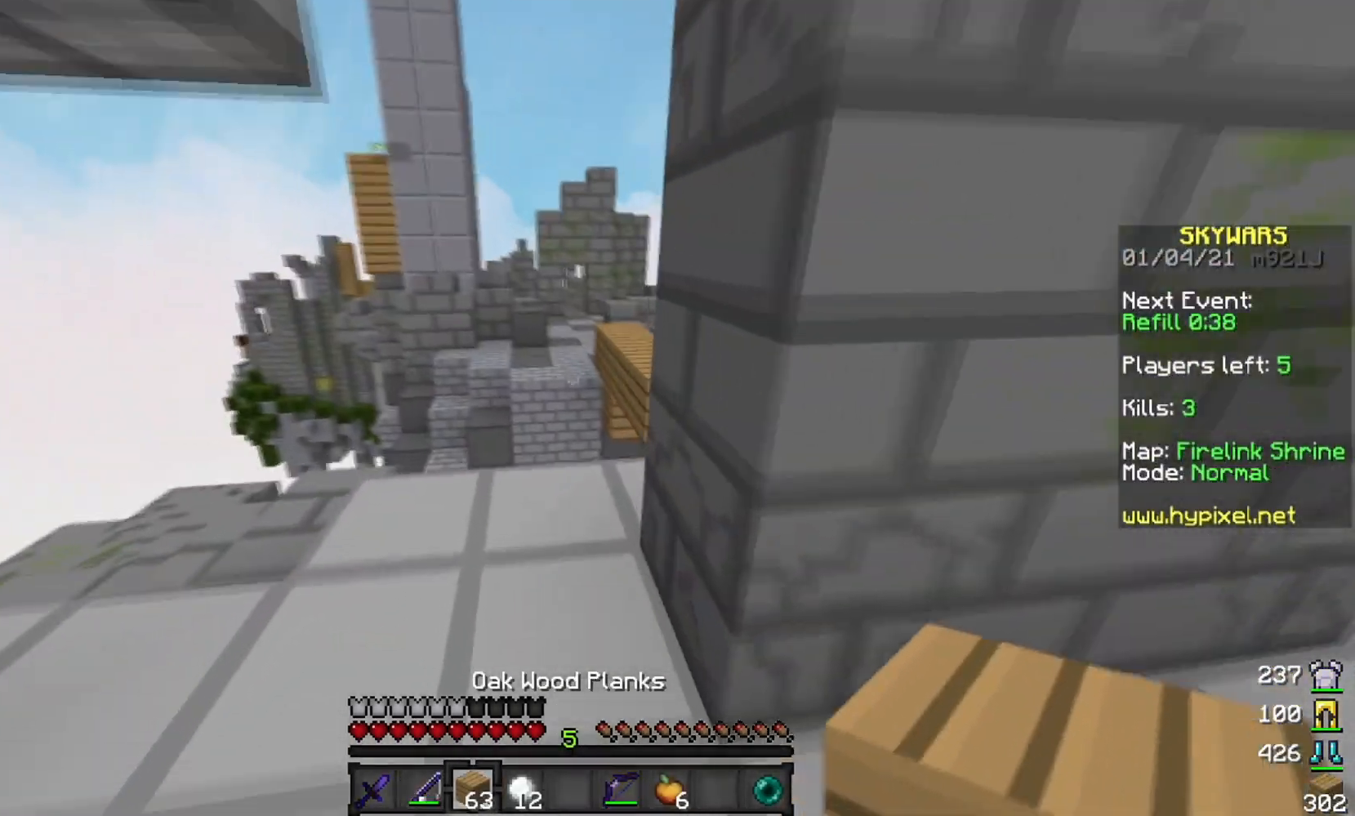
{"keys": ["d", "w"], "mouse": [], "events": [[350, "mouse_right", "down"], [400, "d", "down"], [450, "mouse_right", "up"]]}
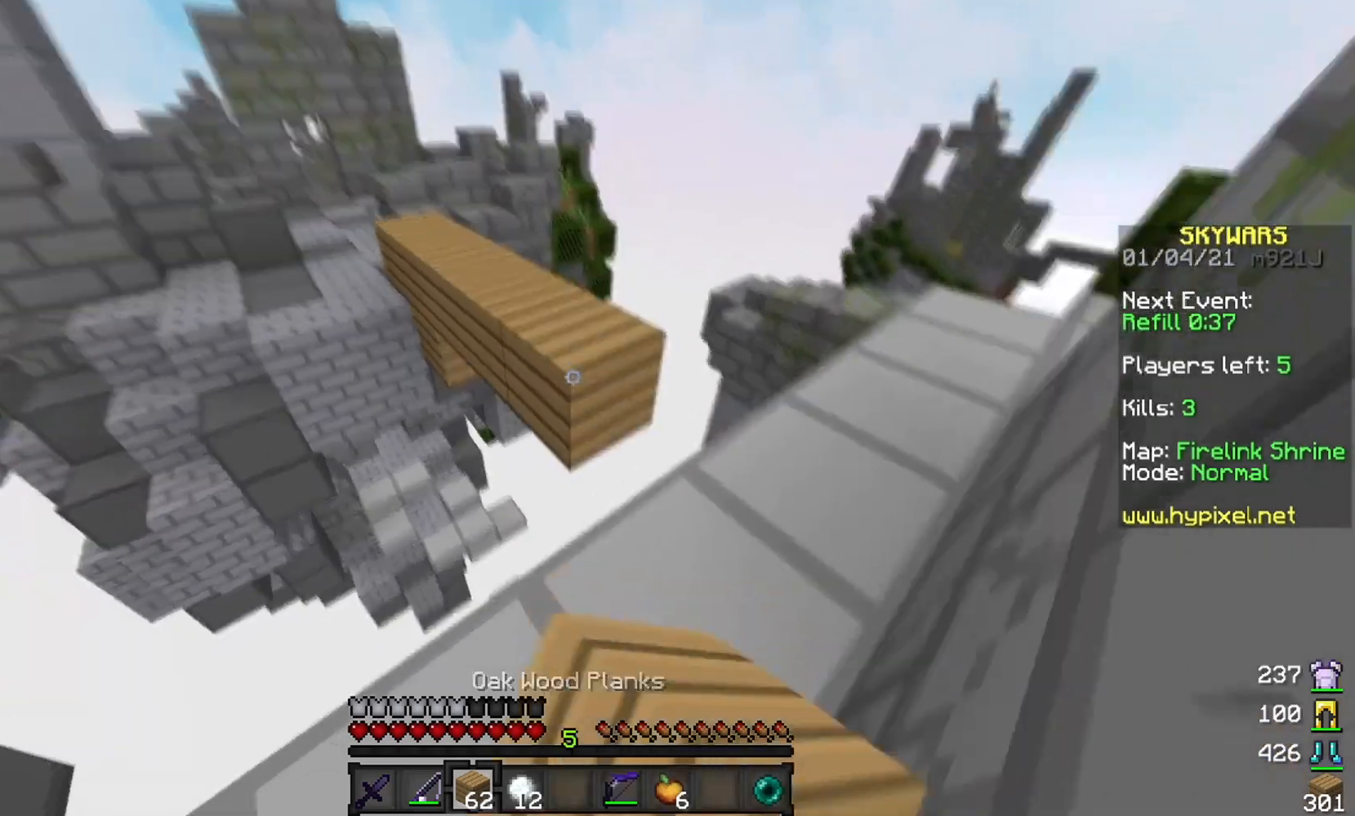
{"keys": ["d", "w"], "mouse": [], "events": [[100, "mouse_right", "down"], [200, "mouse_right", "up"], [384, "mouse_left", "down"], [484, "mouse_left", "up"]]}
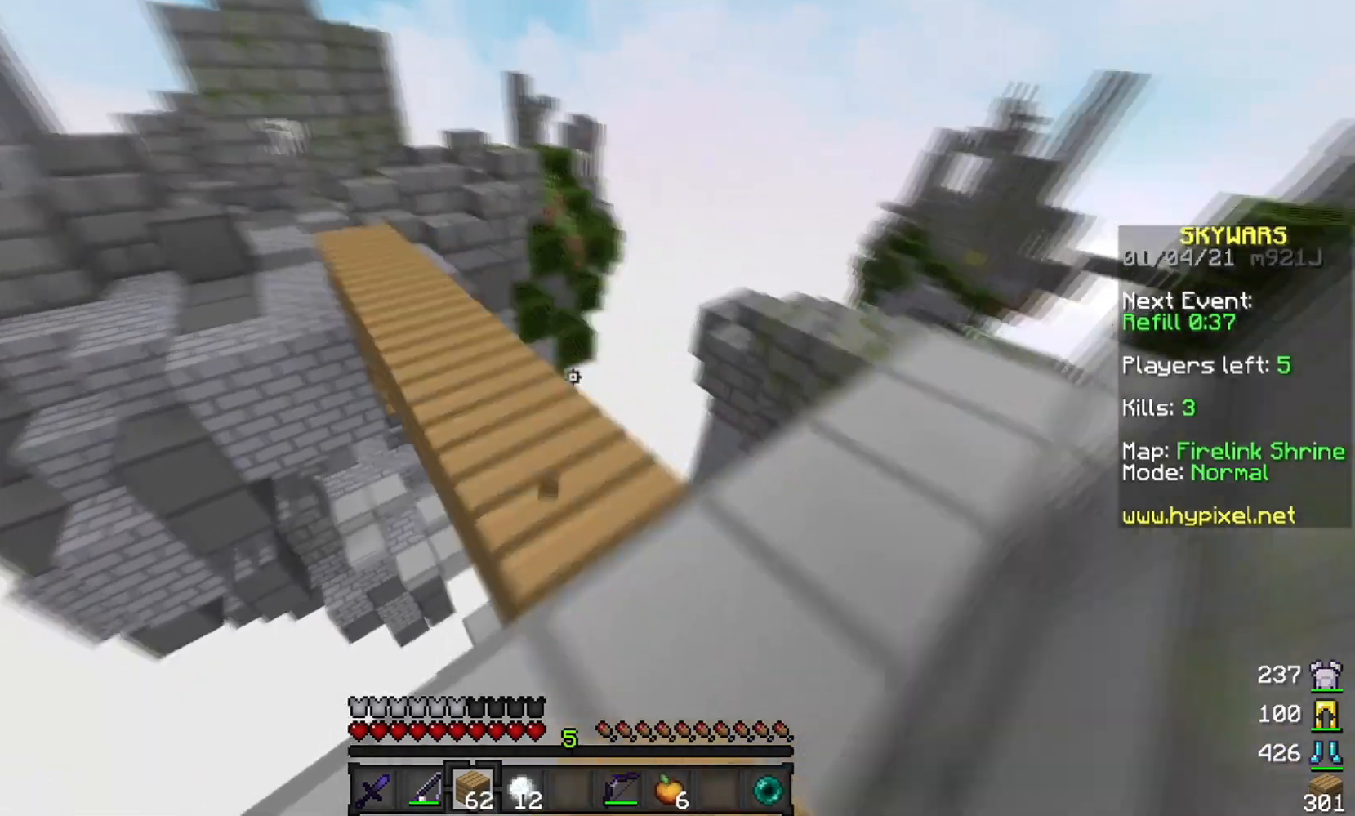
{"keys": ["w"], "mouse": [], "events": [[33, "d", "up"]]}
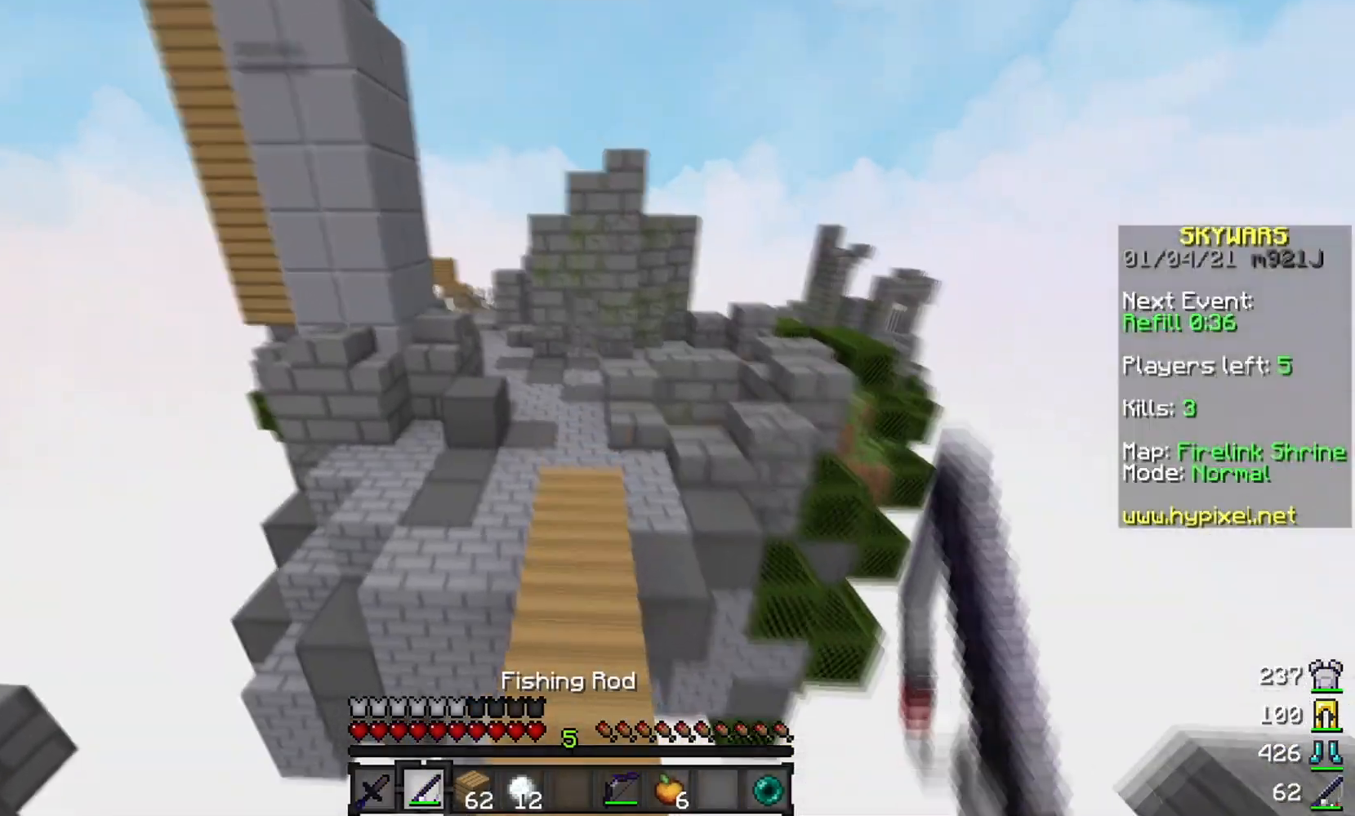
{"keys": ["d", "w"], "mouse": [], "events": [[250, "d", "down"]]}
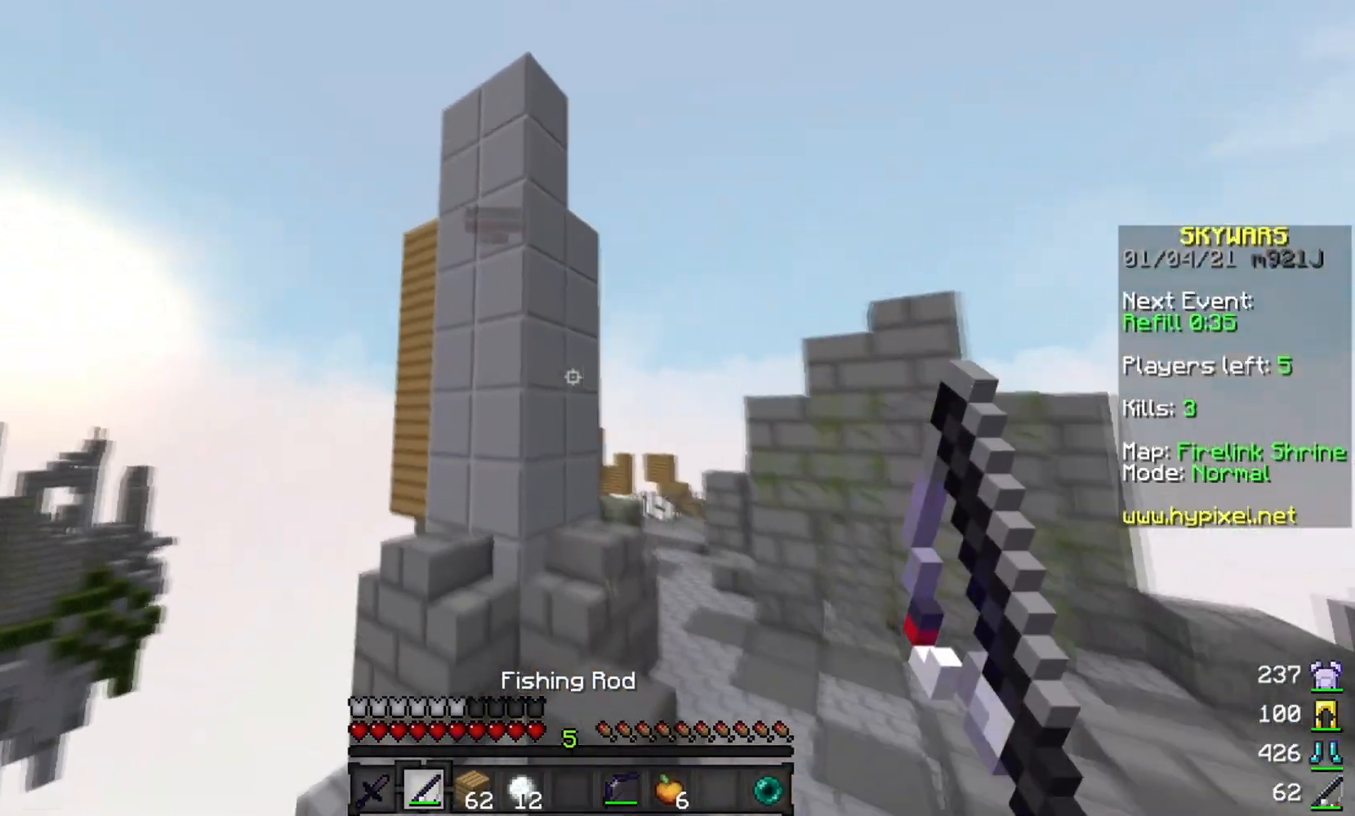
{"keys": ["d", "w"], "mouse": [], "events": []}
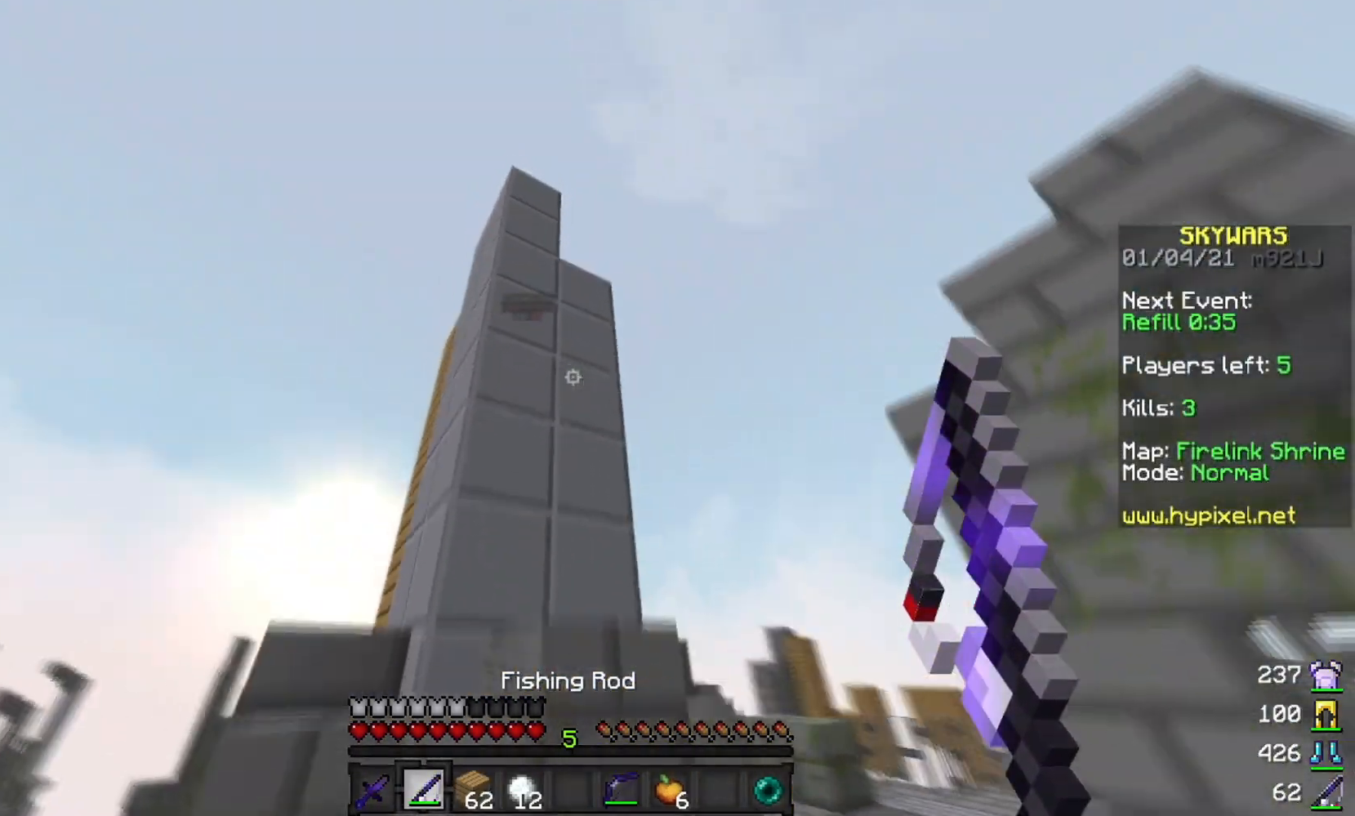
{"keys": ["d", "w"], "mouse": [], "events": []}
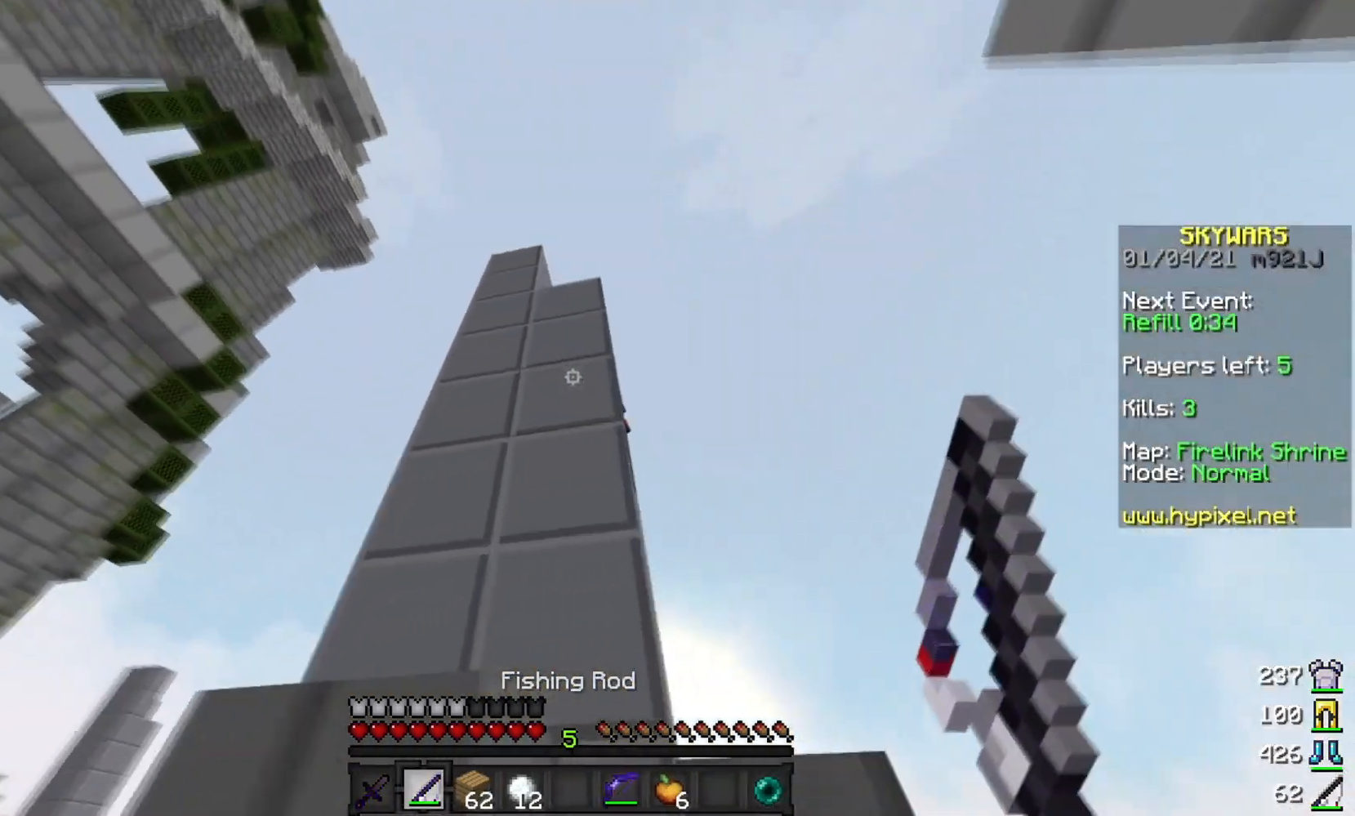
{"keys": [], "mouse": ["right"], "events": [[116, "w", "up"], [250, "mouse_right", "down"], [433, "d", "up"]]}
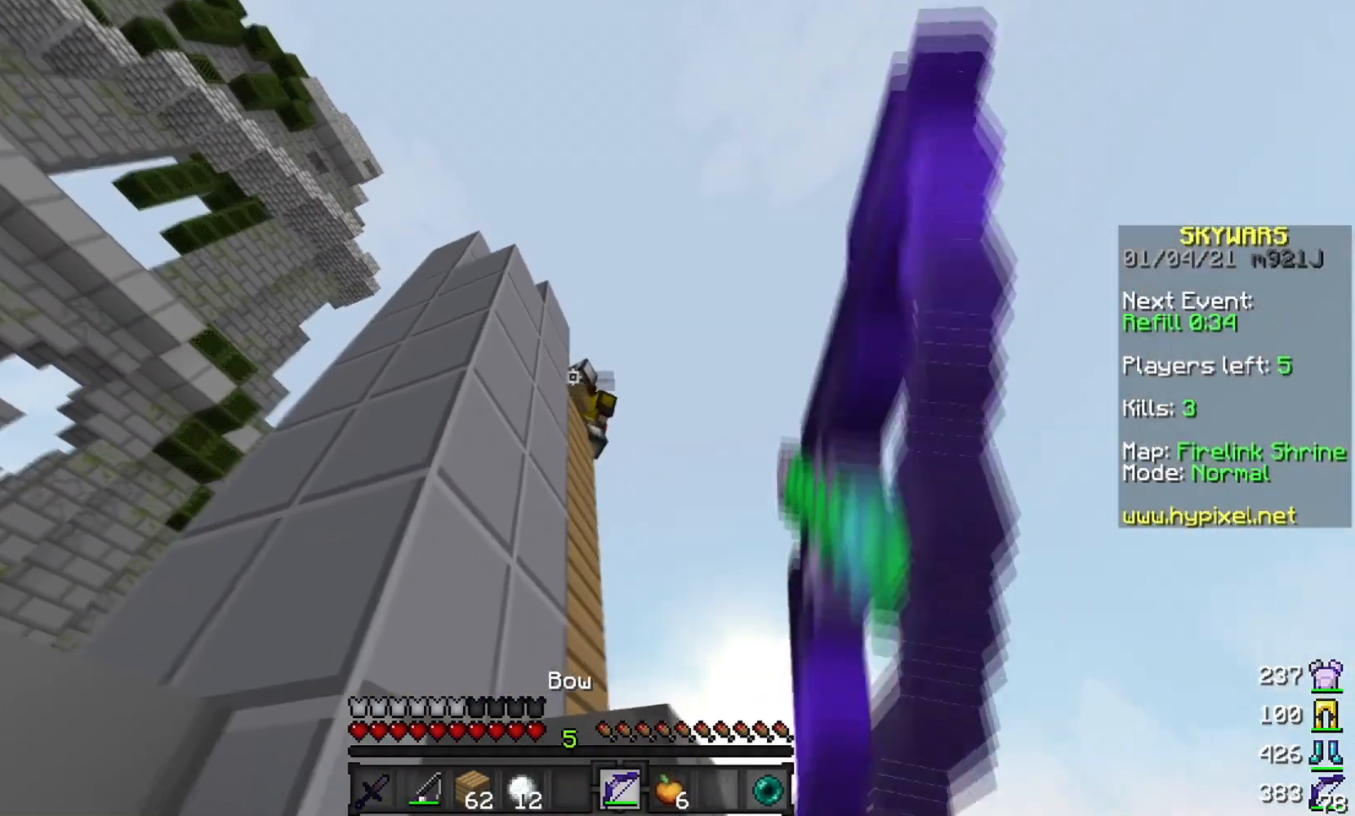
{"keys": ["a"], "mouse": ["right"], "events": [[167, "a", "down"]]}
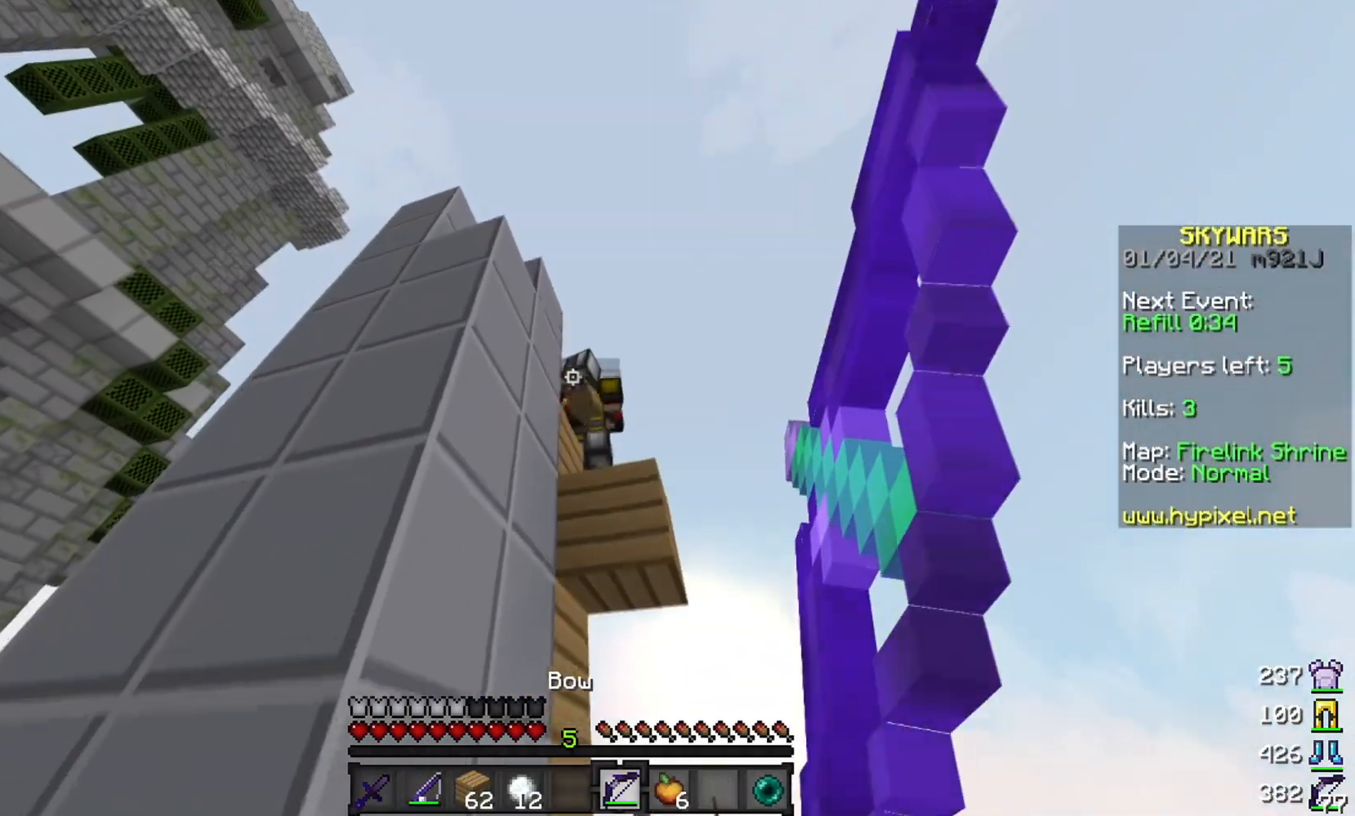
{"keys": ["a"], "mouse": ["right"], "events": []}